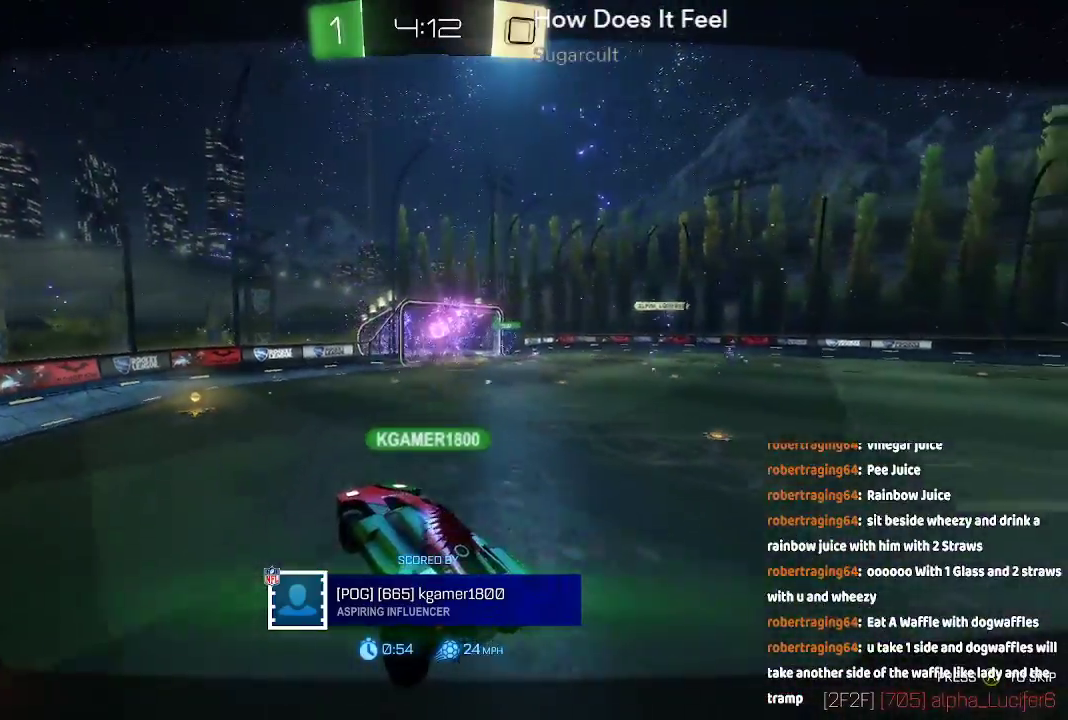
Gameplay with a controller (Xbox layout); each line is a JSON object with the inputs held at the frame after it (dt_ms = milliseconds from this image to that frame). "events" lists button and stick changes between this image and that frame as [ms after this image, input, new state], when the widget could be followed in between. Not read: L1 L2 L3 R1 R2.
{"dt_ms": 500, "buttons": [], "left_stick": "center", "right_stick": "center", "events": []}
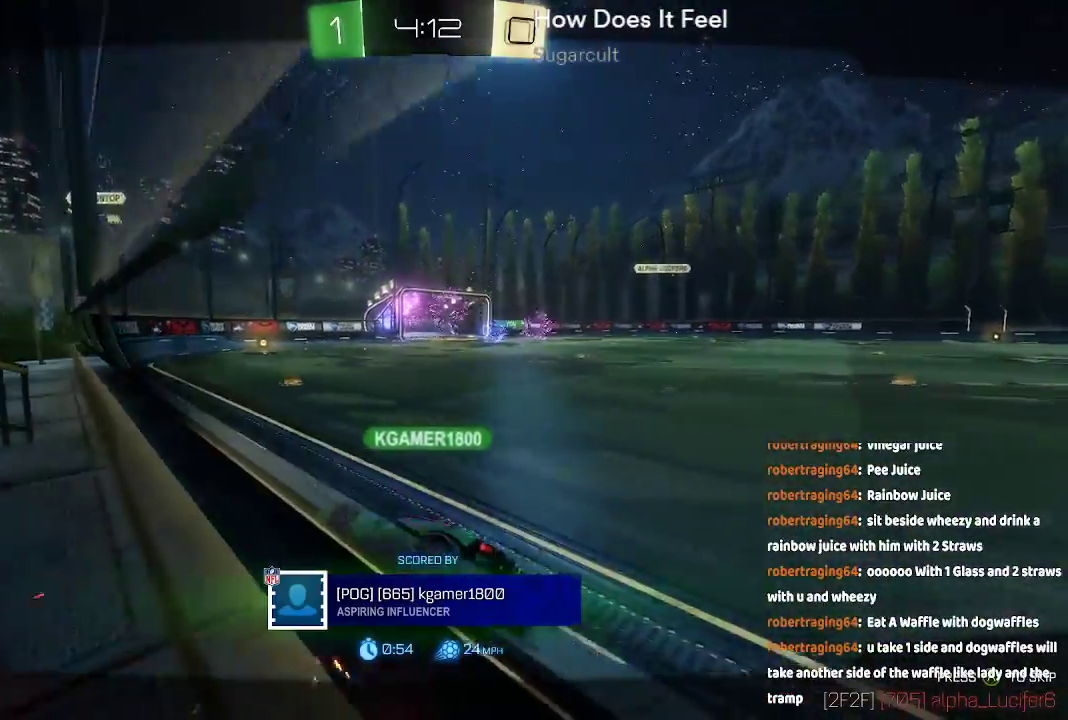
{"dt_ms": 500, "buttons": [], "left_stick": "center", "right_stick": "center", "events": []}
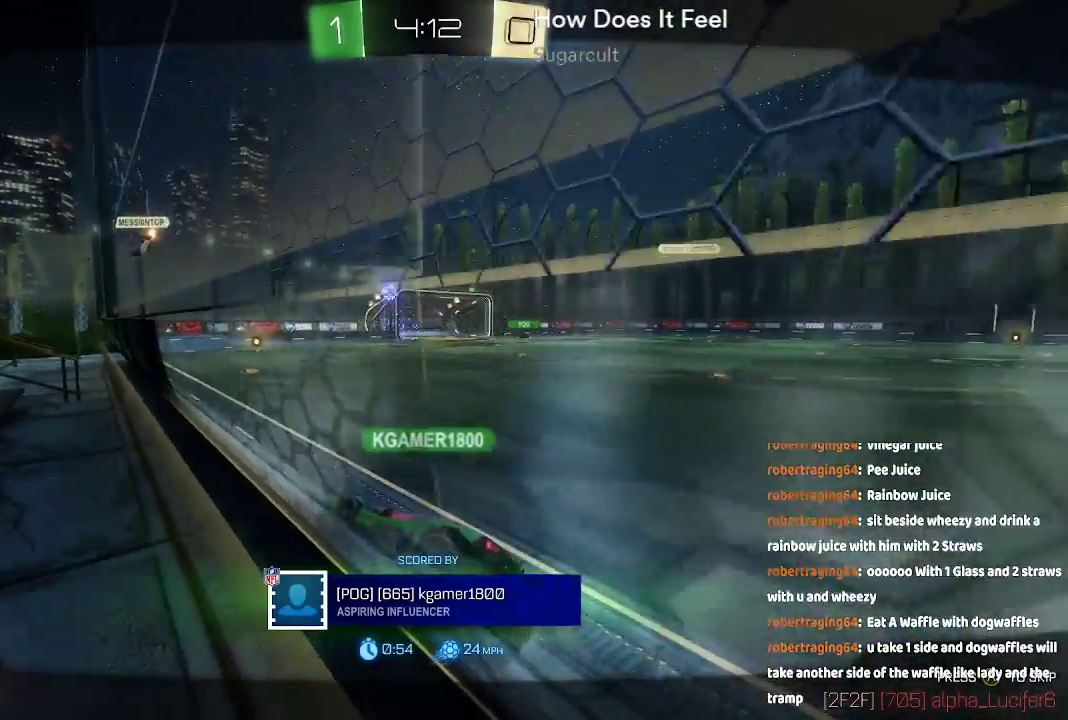
{"dt_ms": 500, "buttons": [], "left_stick": "left", "right_stick": "center", "events": [[350, "left_stick", "left"]]}
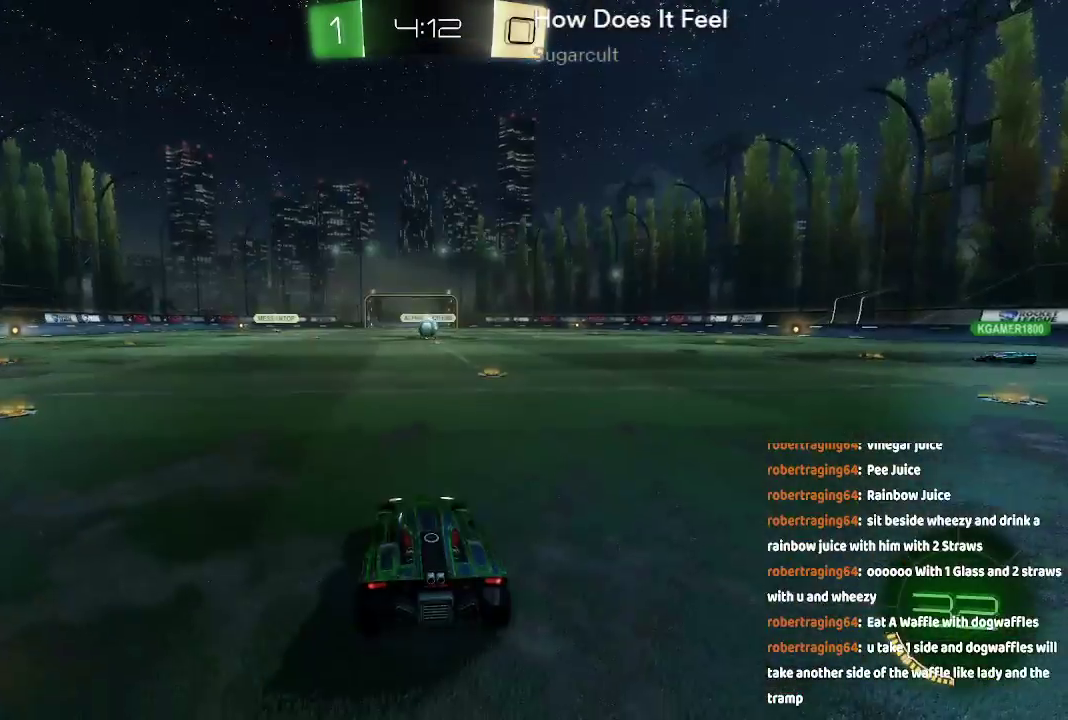
{"dt_ms": 500, "buttons": [], "left_stick": "left", "right_stick": "center", "events": []}
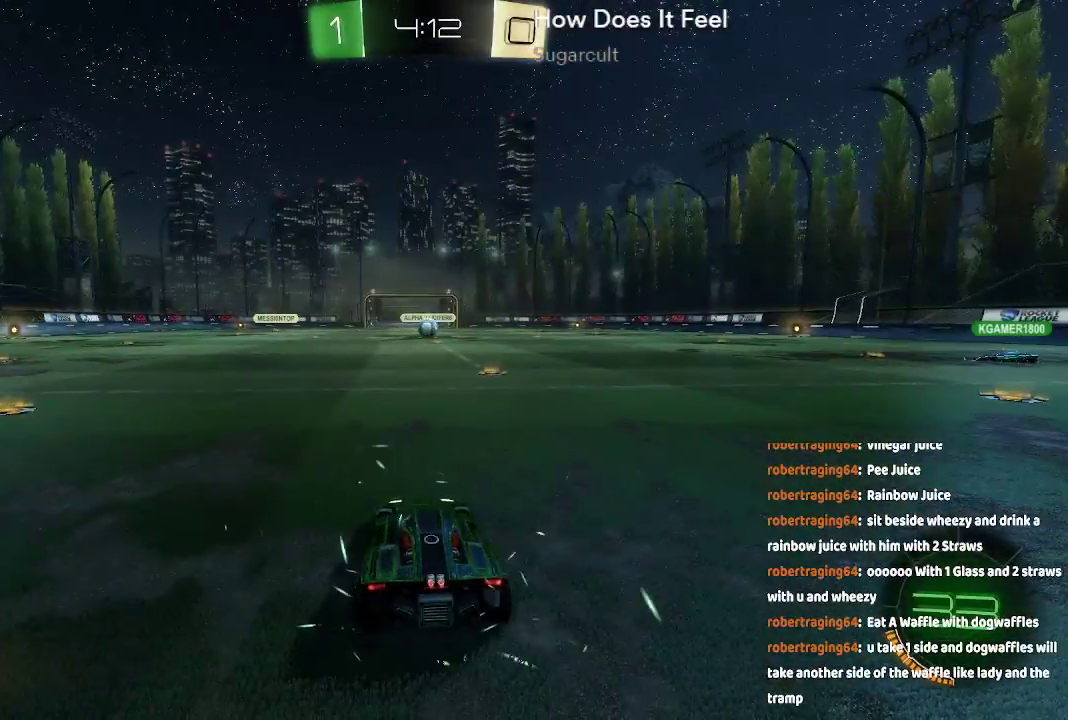
{"dt_ms": 500, "buttons": [], "left_stick": "left", "right_stick": "center", "events": []}
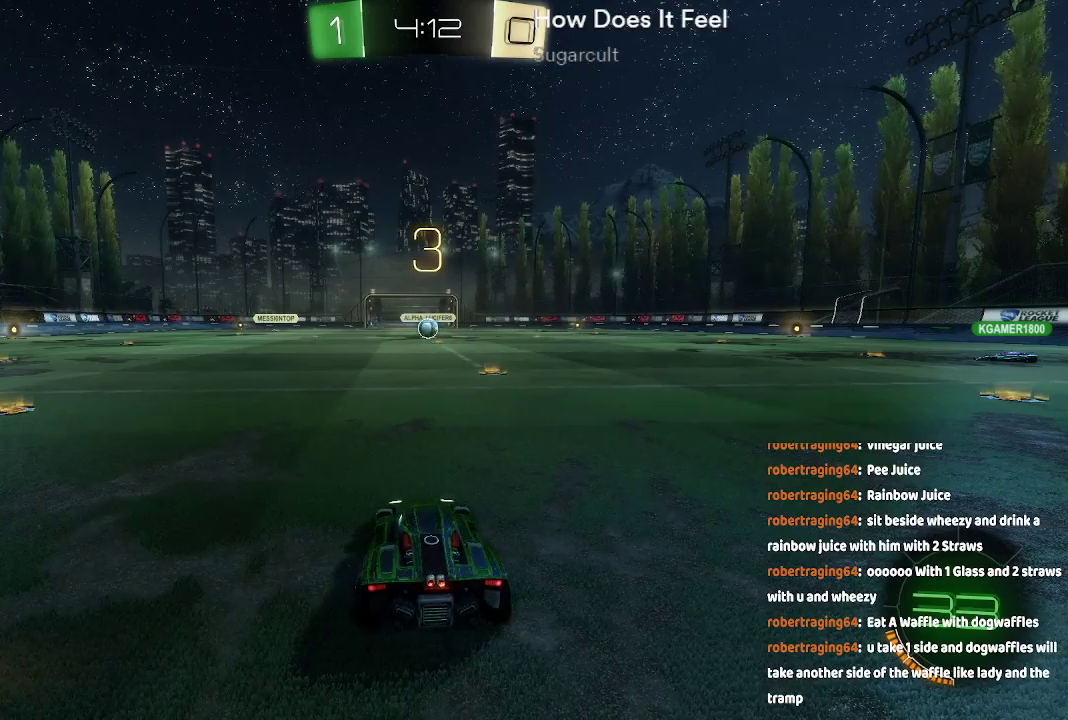
{"dt_ms": 500, "buttons": [], "left_stick": "left", "right_stick": "center", "events": []}
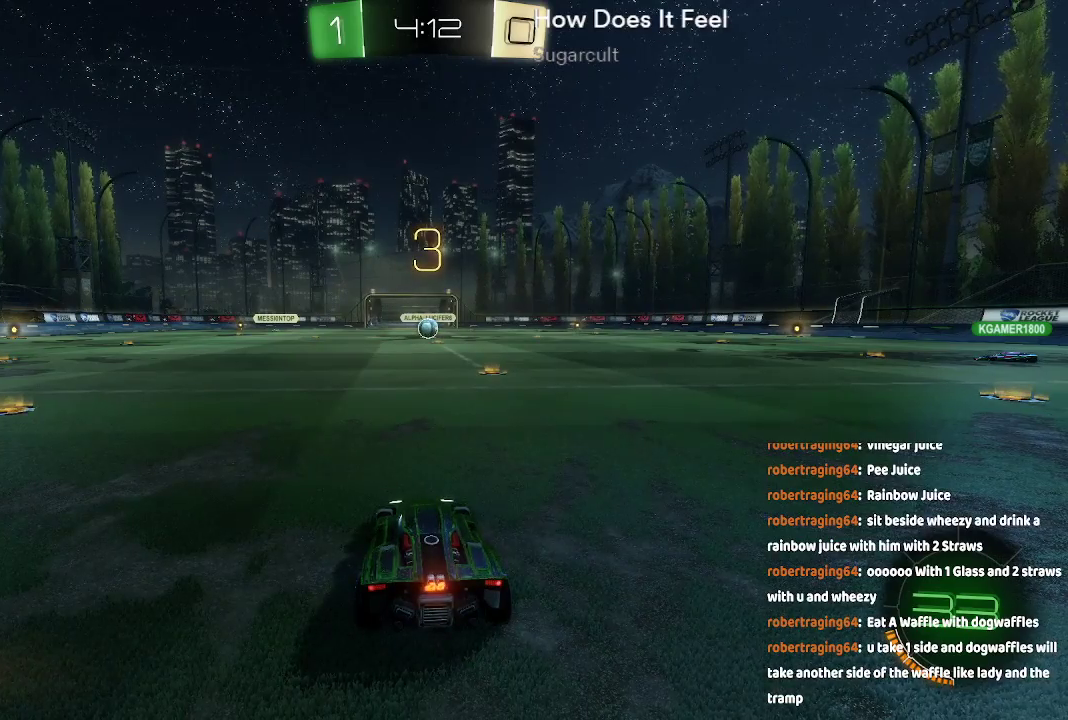
{"dt_ms": 500, "buttons": ["R3"], "left_stick": "center", "right_stick": "center", "events": [[267, "left_stick", "center"], [367, "R3", "down"]]}
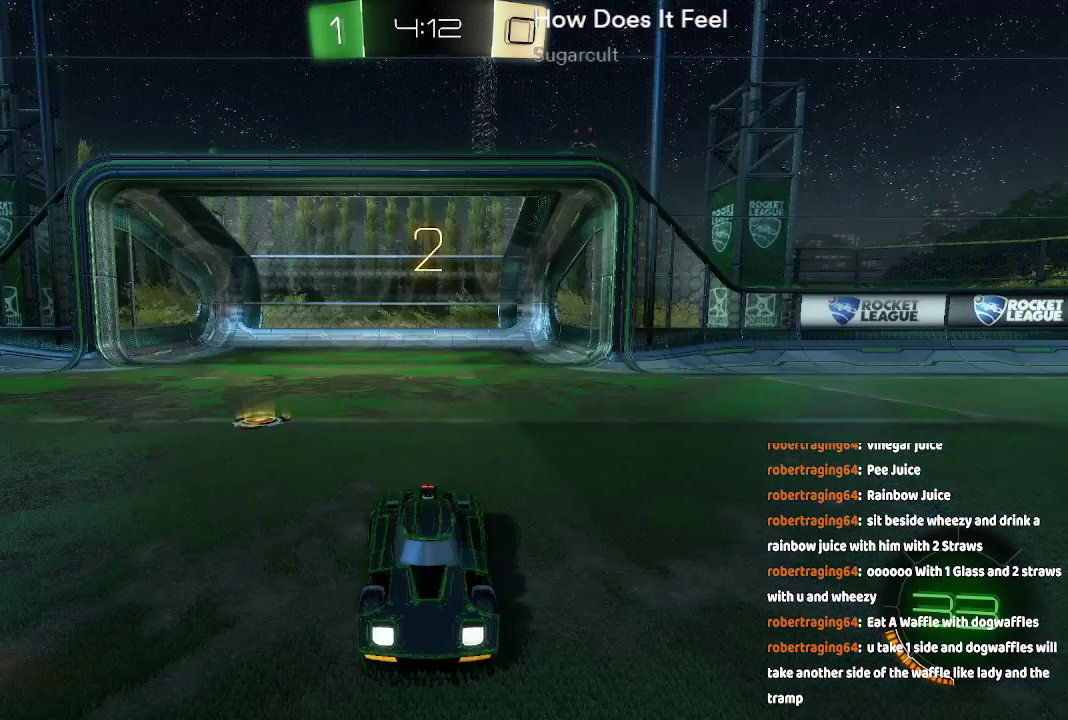
{"dt_ms": 500, "buttons": ["R3"], "left_stick": "center", "right_stick": "down-left", "events": [[317, "right_stick", "right"], [417, "right_stick", "center"], [467, "right_stick", "down-left"]]}
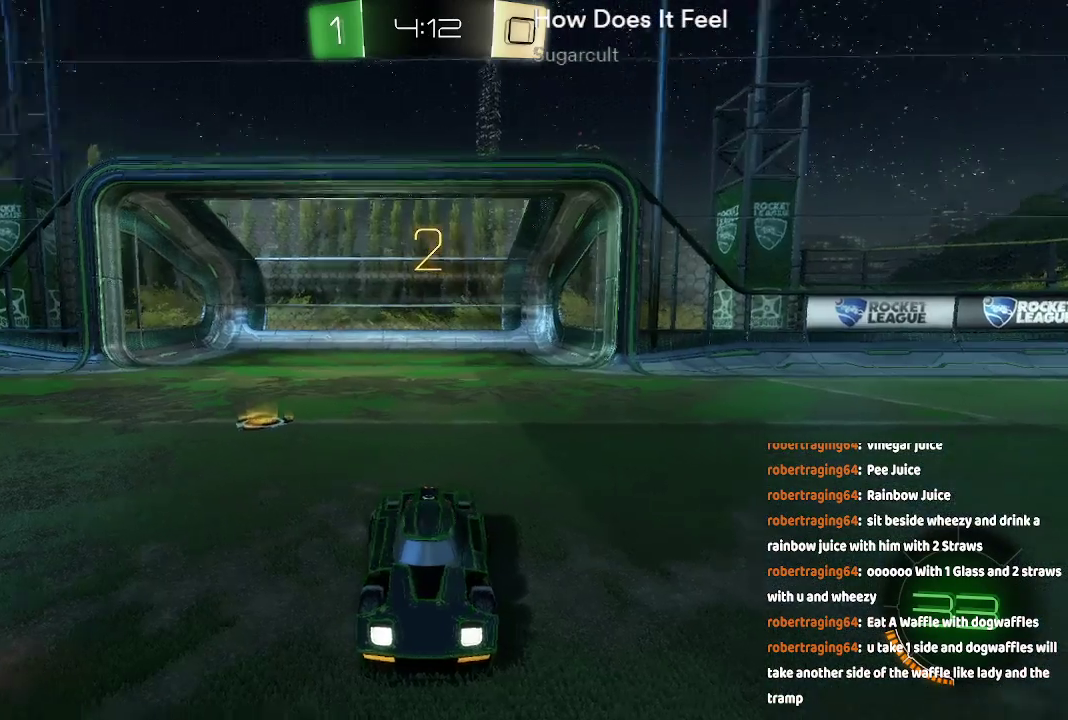
{"dt_ms": 500, "buttons": [], "left_stick": "center", "right_stick": "center", "events": [[67, "right_stick", "left"], [467, "right_stick", "center"], [483, "R3", "up"]]}
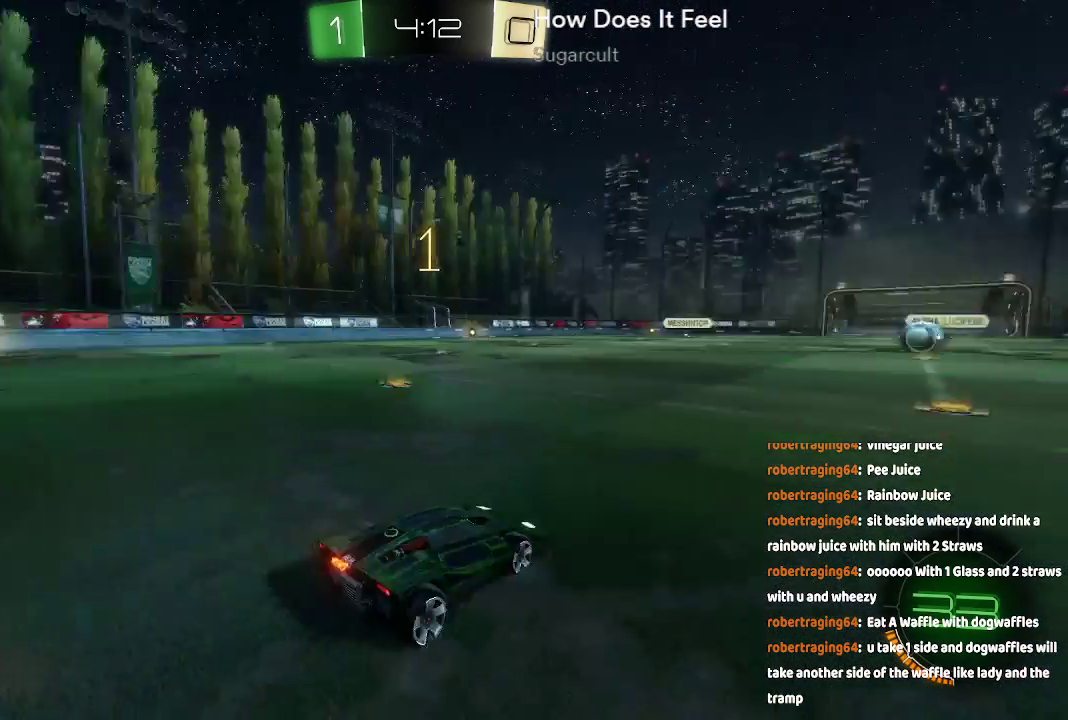
{"dt_ms": 500, "buttons": [], "left_stick": "center", "right_stick": "center", "events": []}
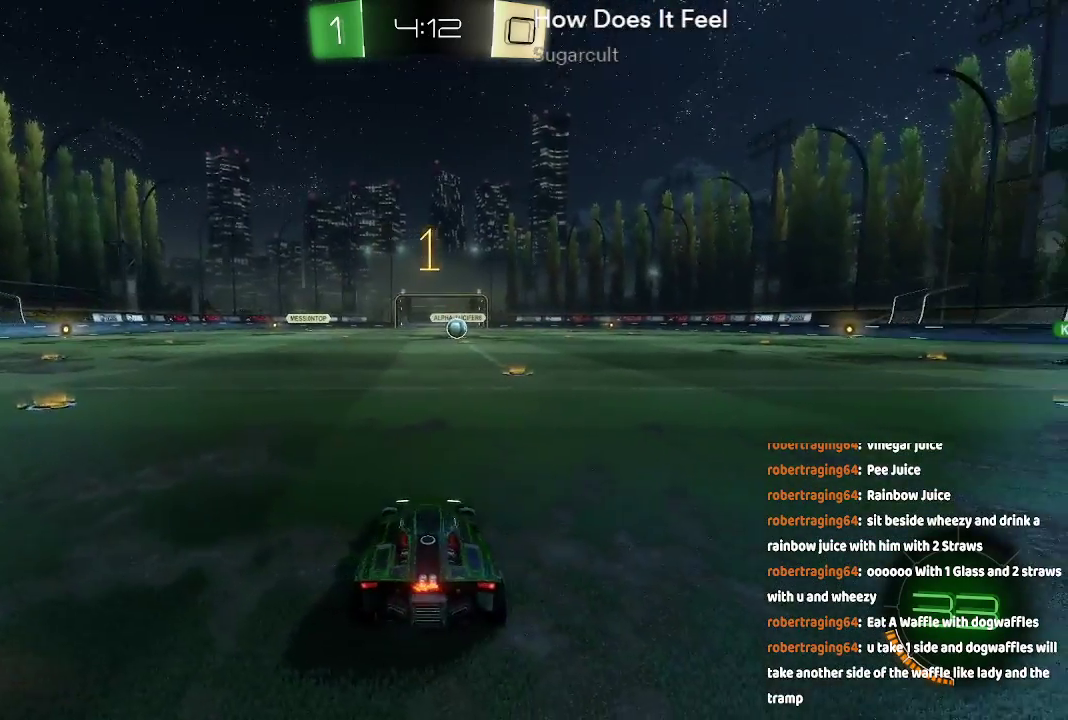
{"dt_ms": 500, "buttons": [], "left_stick": "center", "right_stick": "center", "events": []}
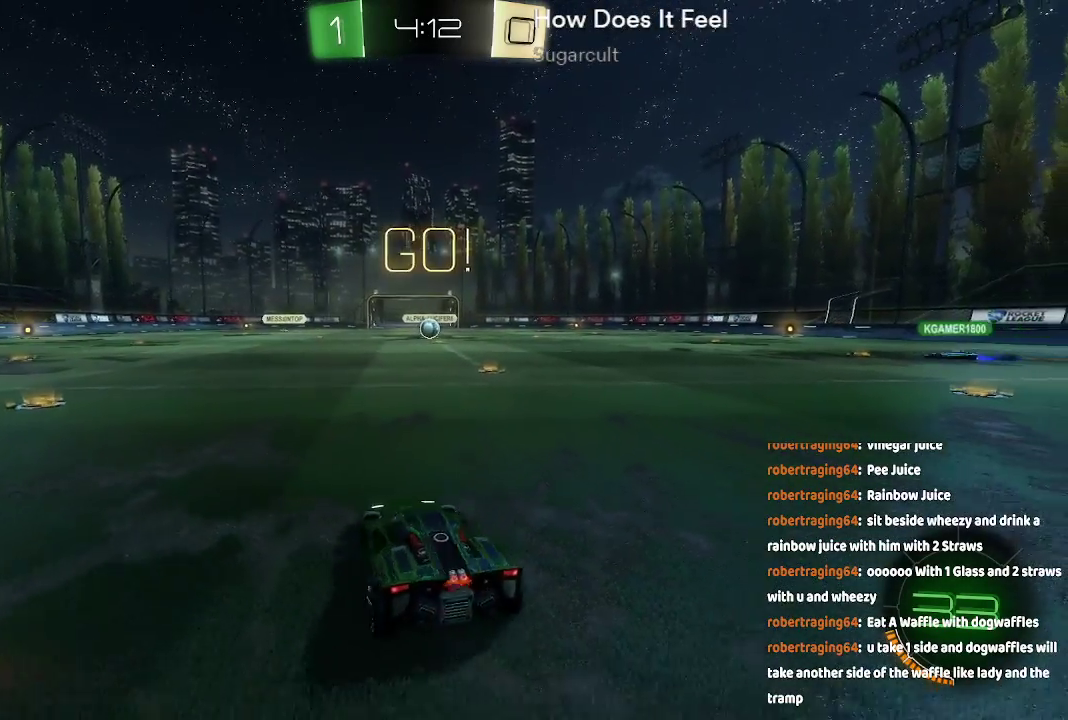
{"dt_ms": 500, "buttons": [], "left_stick": "center", "right_stick": "center", "events": []}
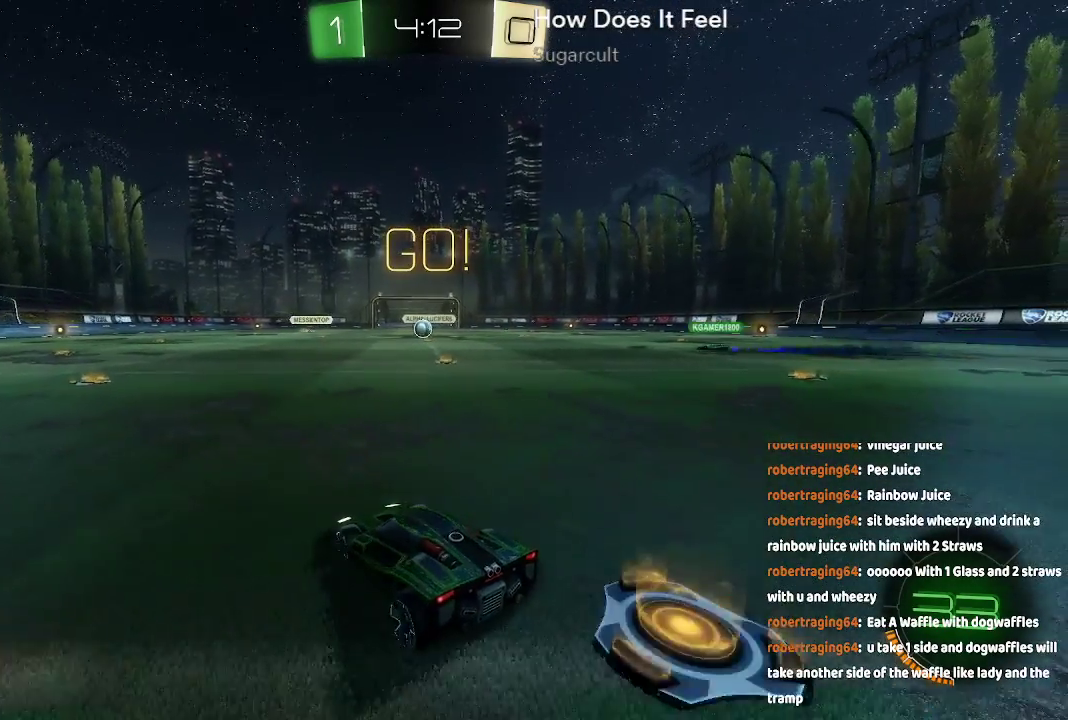
{"dt_ms": 500, "buttons": [], "left_stick": "down-left", "right_stick": "center", "events": [[233, "DPAD_RIGHT", "down"], [300, "left_stick", "down-left"], [317, "DPAD_RIGHT", "up"]]}
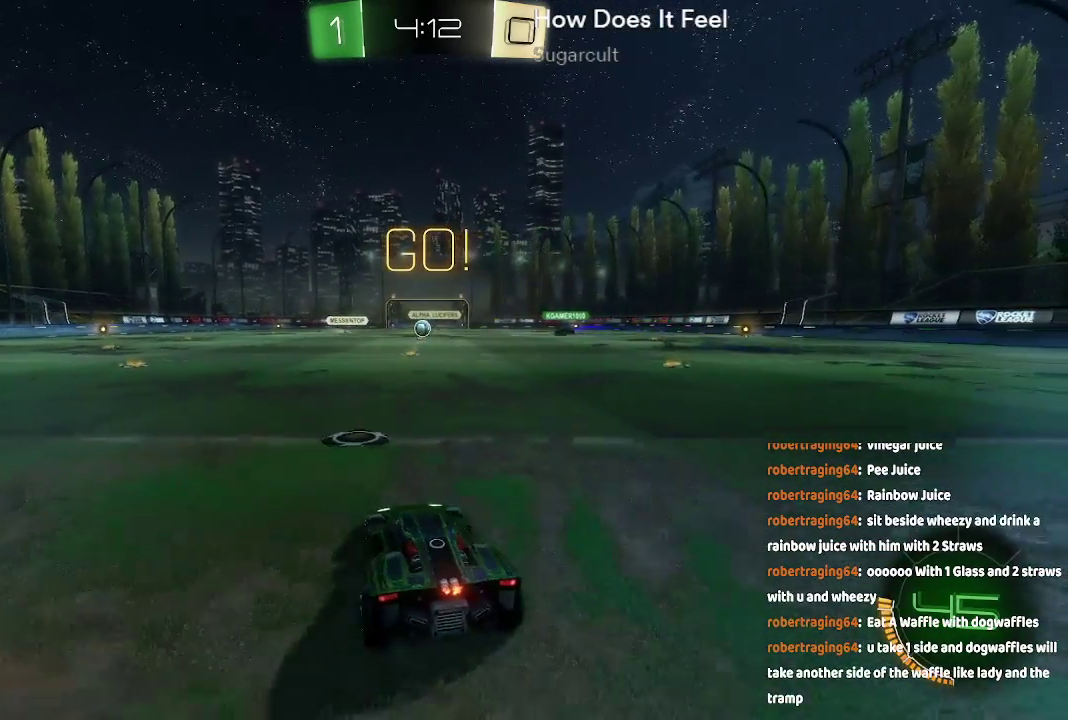
{"dt_ms": 500, "buttons": [], "left_stick": "center", "right_stick": "center", "events": [[50, "left_stick", "center"]]}
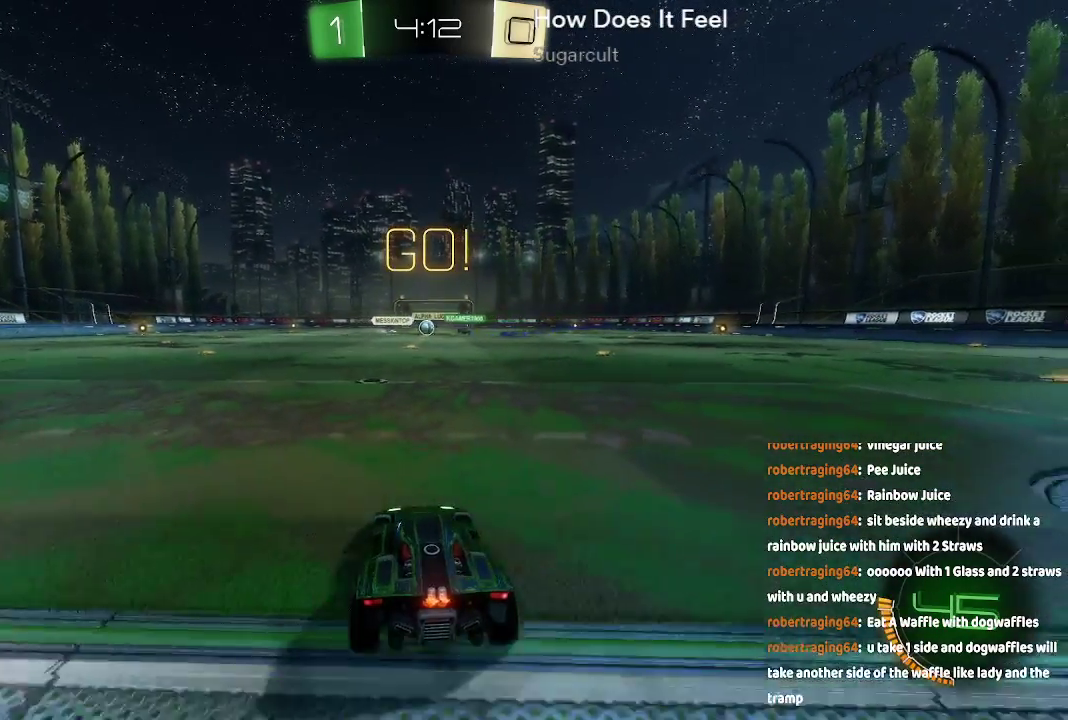
{"dt_ms": 500, "buttons": [], "left_stick": "center", "right_stick": "center", "events": [[50, "left_stick", "left"], [400, "left_stick", "center"]]}
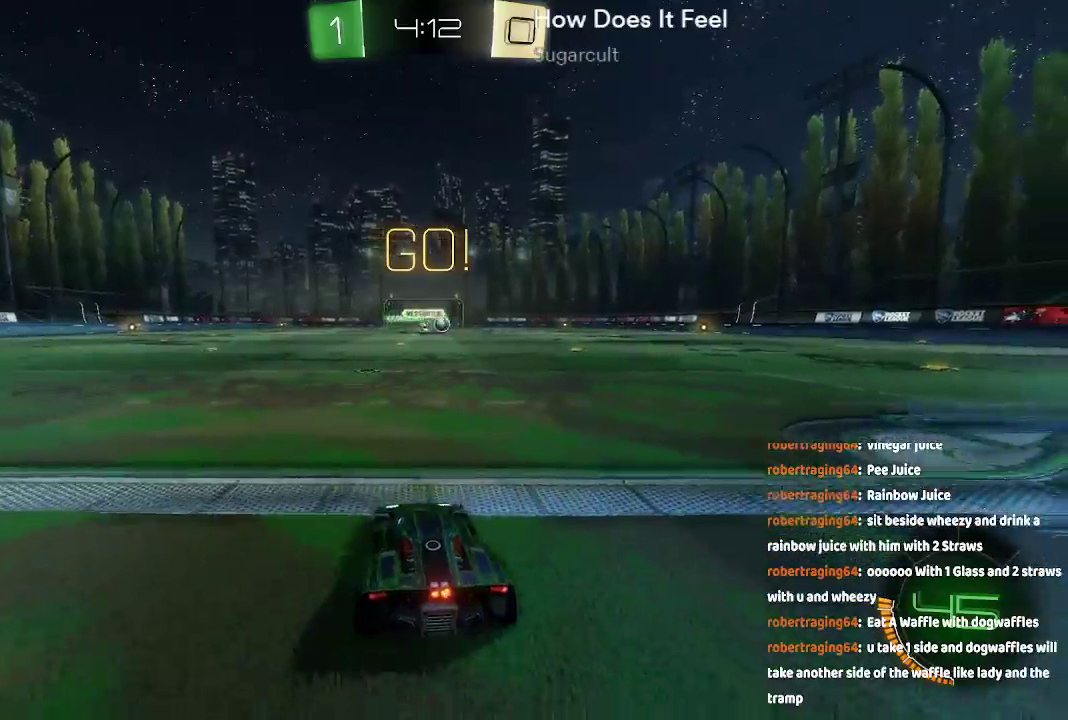
{"dt_ms": 500, "buttons": ["A"], "left_stick": "right", "right_stick": "center", "events": [[233, "left_stick", "down-left"], [317, "left_stick", "right"], [500, "A", "down"]]}
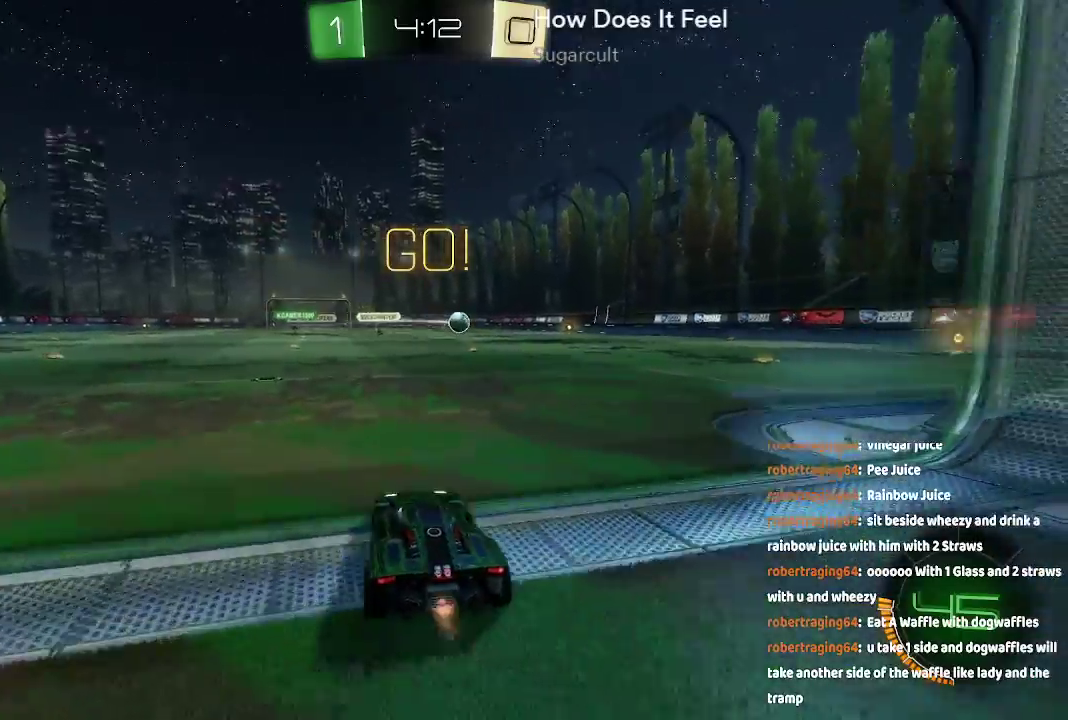
{"dt_ms": 500, "buttons": ["A"], "left_stick": "right", "right_stick": "center", "events": []}
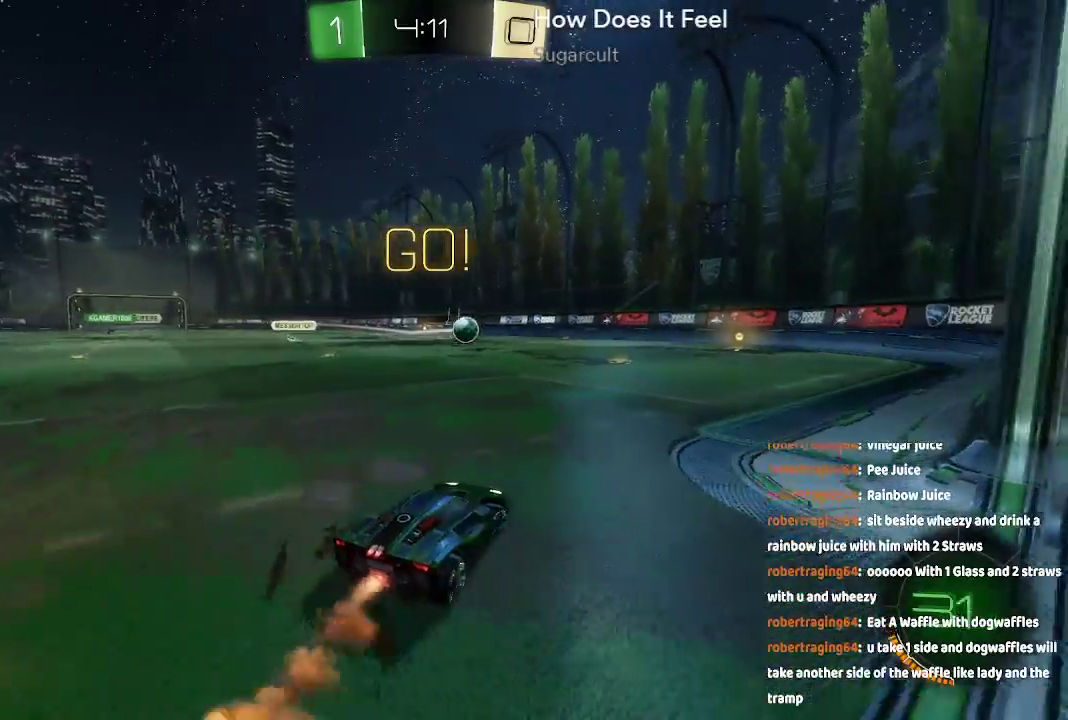
{"dt_ms": 500, "buttons": [], "left_stick": "center", "right_stick": "center", "events": [[67, "left_stick", "center"], [100, "A", "up"], [167, "left_stick", "up-right"], [183, "B", "down"], [233, "B", "up"], [283, "B", "down"], [383, "B", "up"], [433, "left_stick", "center"]]}
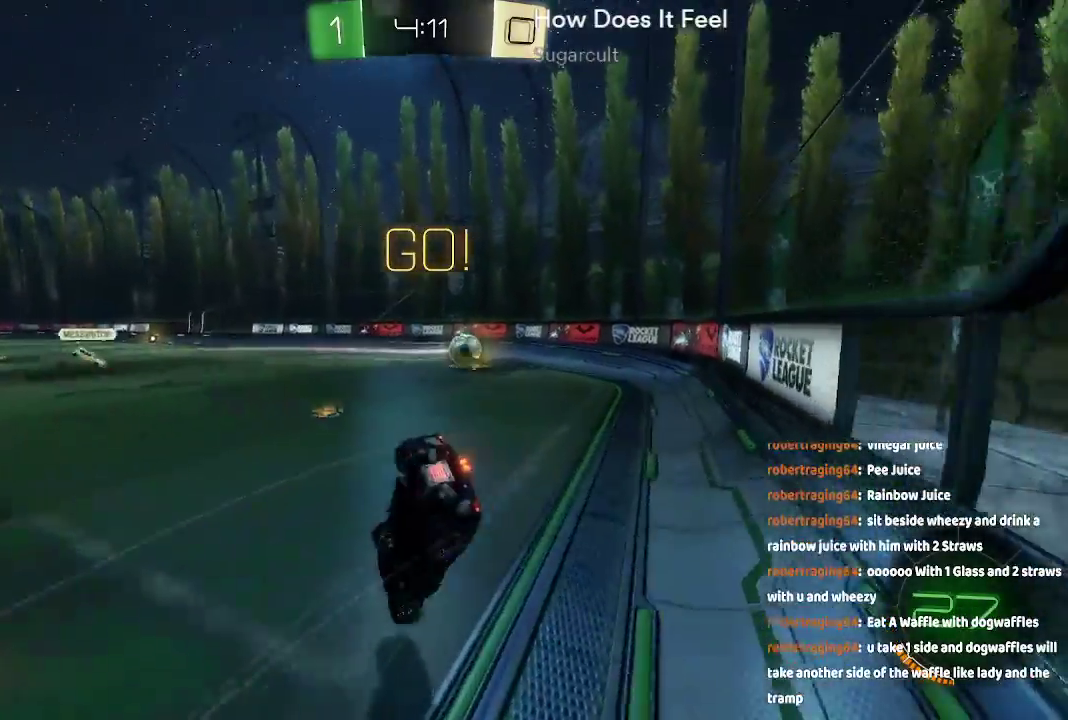
{"dt_ms": 500, "buttons": [], "left_stick": "center", "right_stick": "center", "events": []}
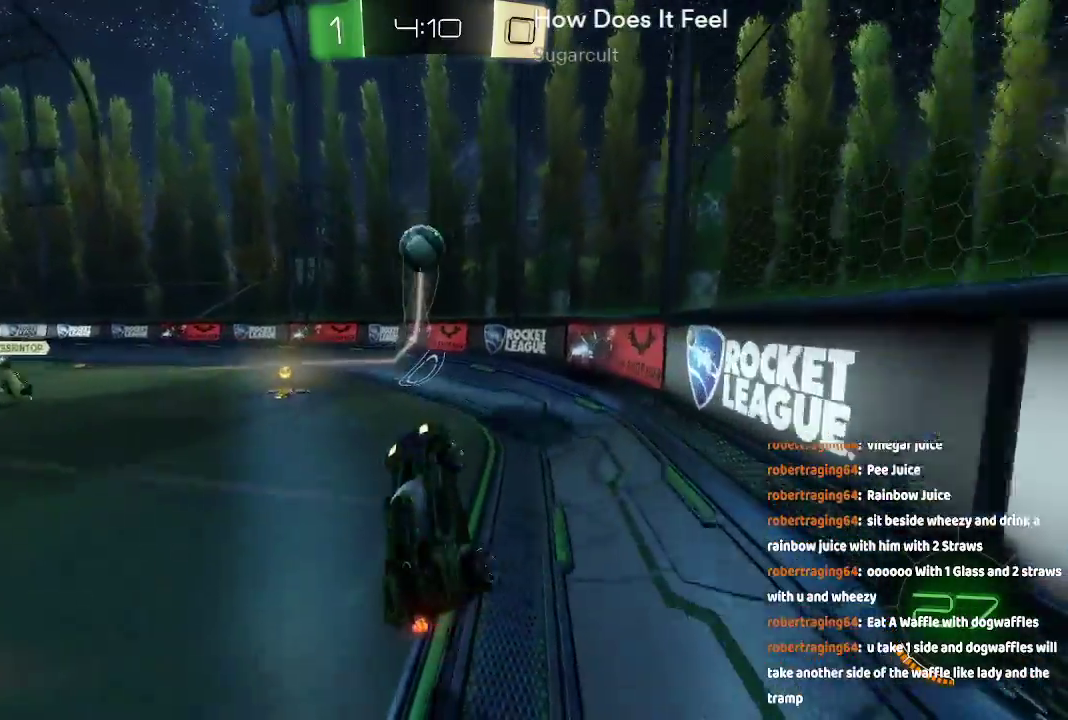
{"dt_ms": 500, "buttons": [], "left_stick": "down-right", "right_stick": "center", "events": [[117, "left_stick", "right"], [333, "left_stick", "center"], [450, "left_stick", "down-right"]]}
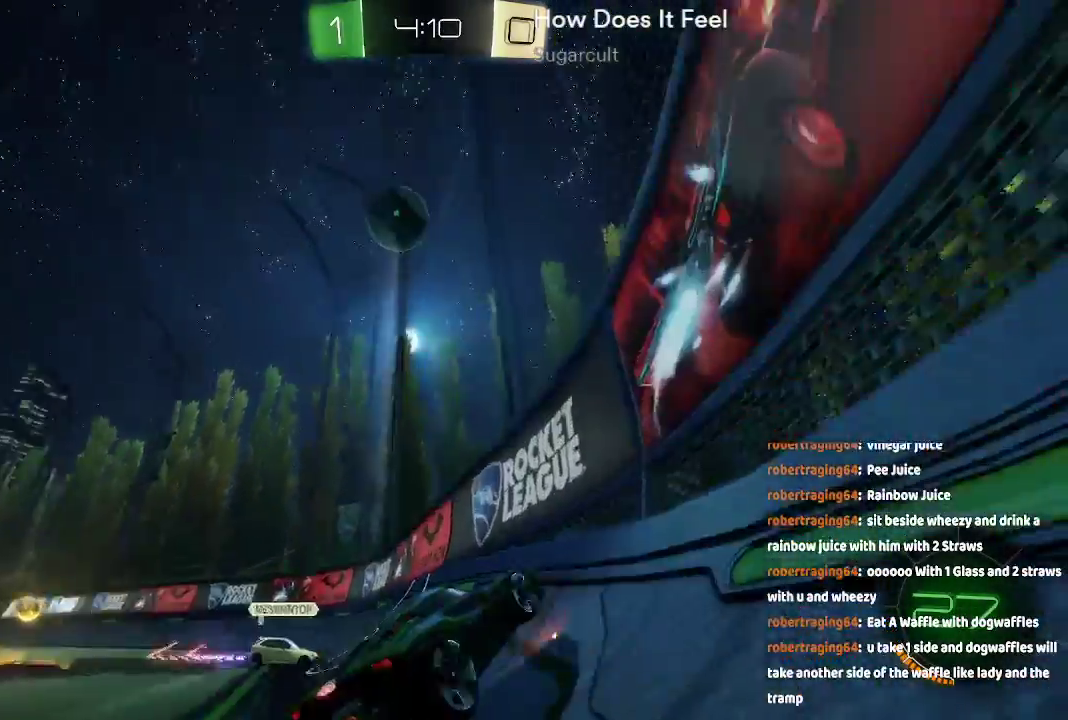
{"dt_ms": 500, "buttons": [], "left_stick": "center", "right_stick": "center", "events": [[467, "left_stick", "center"]]}
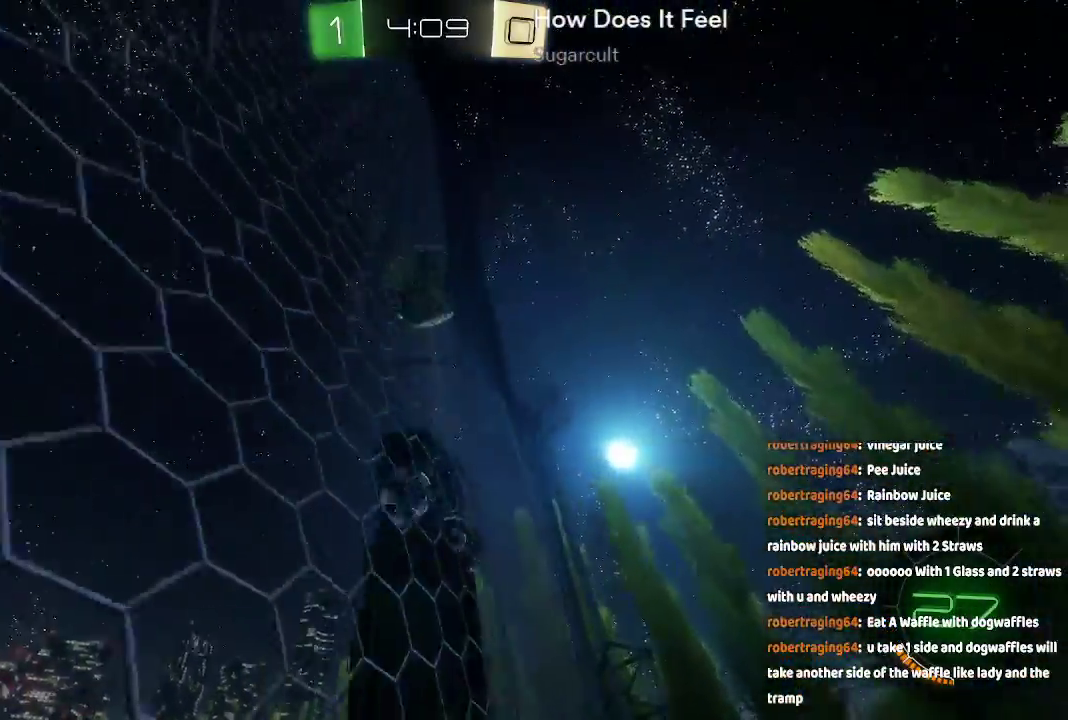
{"dt_ms": 500, "buttons": [], "left_stick": "center", "right_stick": "center", "events": [[217, "left_stick", "left"], [433, "left_stick", "center"]]}
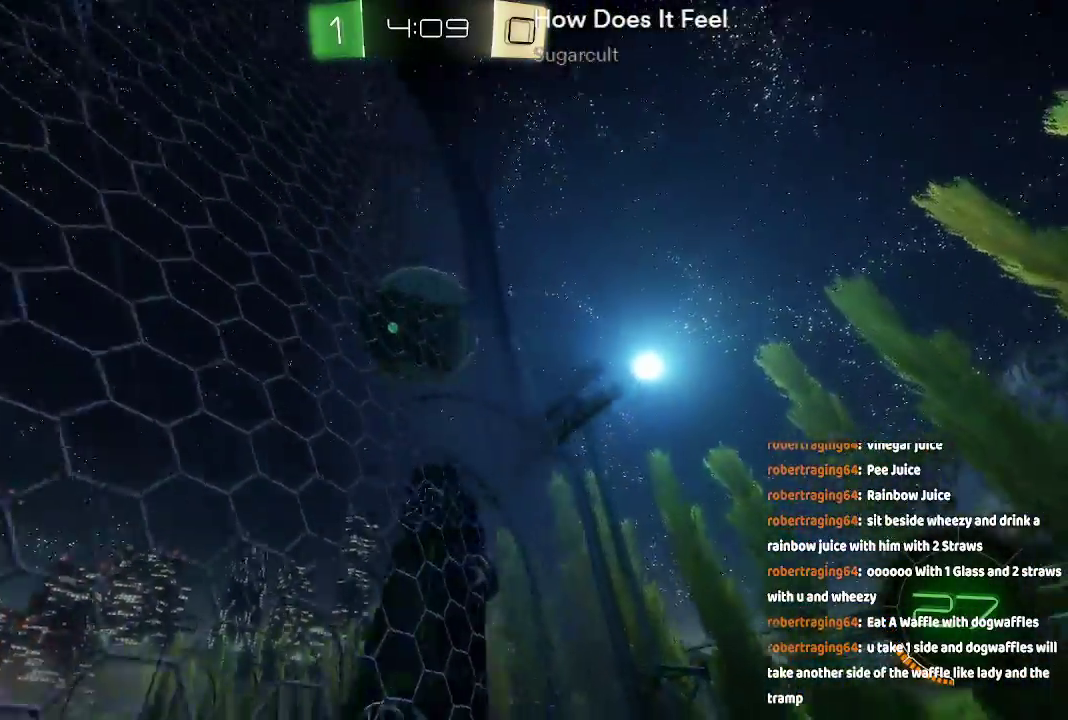
{"dt_ms": 500, "buttons": [], "left_stick": "left", "right_stick": "center", "events": [[50, "left_stick", "left"], [167, "left_stick", "center"], [250, "A", "down"], [250, "B", "down"], [250, "left_stick", "up-left"], [317, "left_stick", "left"], [333, "A", "up"], [333, "B", "up"], [400, "A", "down"], [400, "B", "down"], [500, "A", "up"], [500, "B", "up"]]}
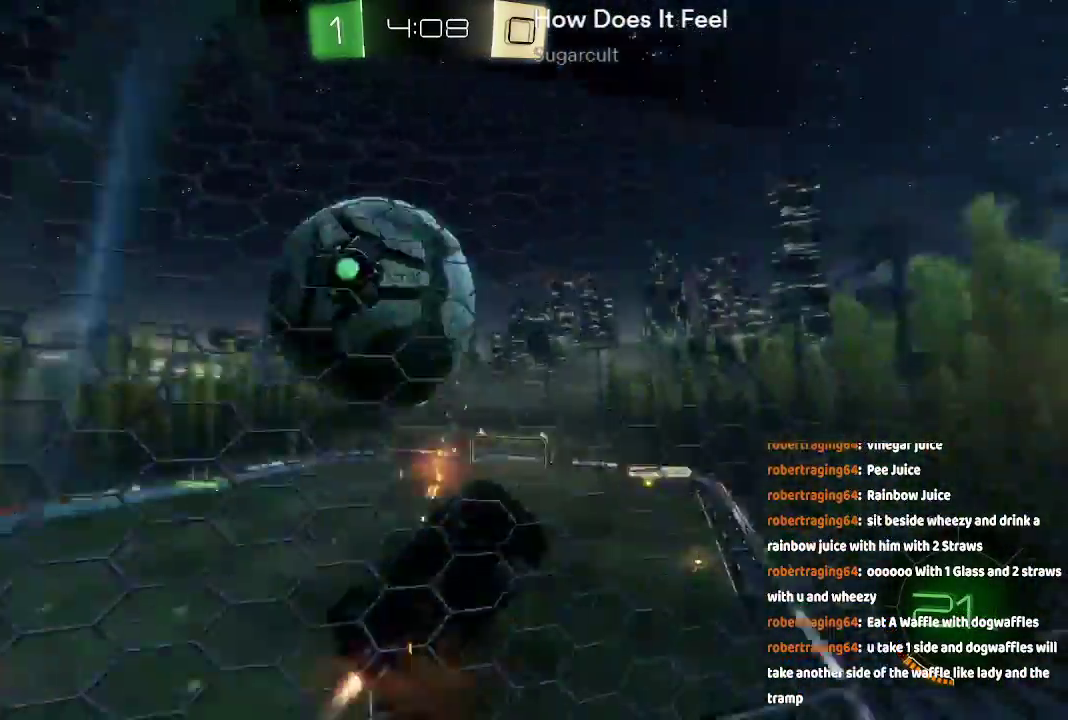
{"dt_ms": 500, "buttons": [], "left_stick": "center", "right_stick": "center", "events": [[83, "left_stick", "center"]]}
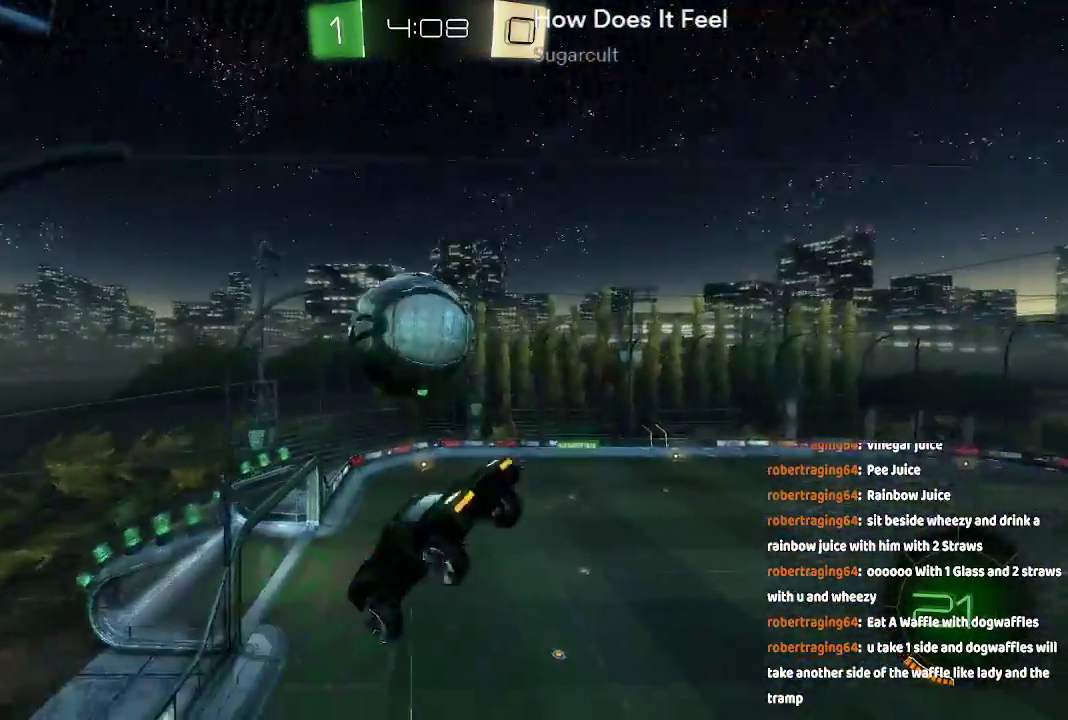
{"dt_ms": 500, "buttons": [], "left_stick": "up", "right_stick": "center", "events": [[233, "left_stick", "up"]]}
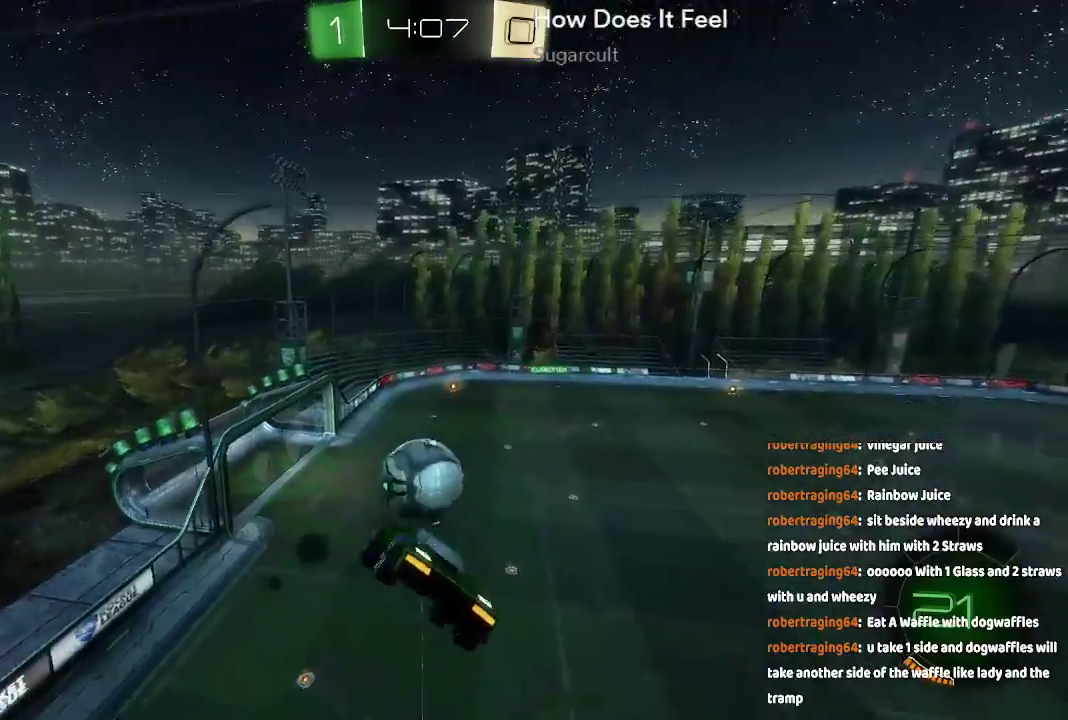
{"dt_ms": 1000, "buttons": [], "left_stick": "center", "right_stick": "center"}
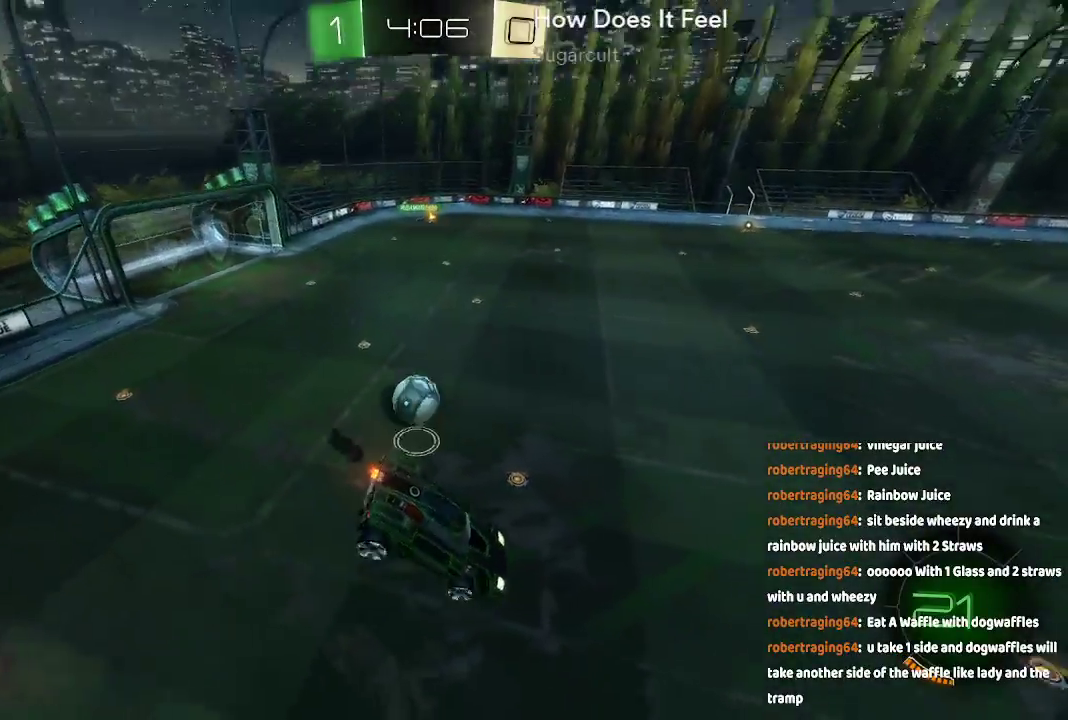
{"dt_ms": 500, "buttons": [], "left_stick": "center", "right_stick": "center", "events": []}
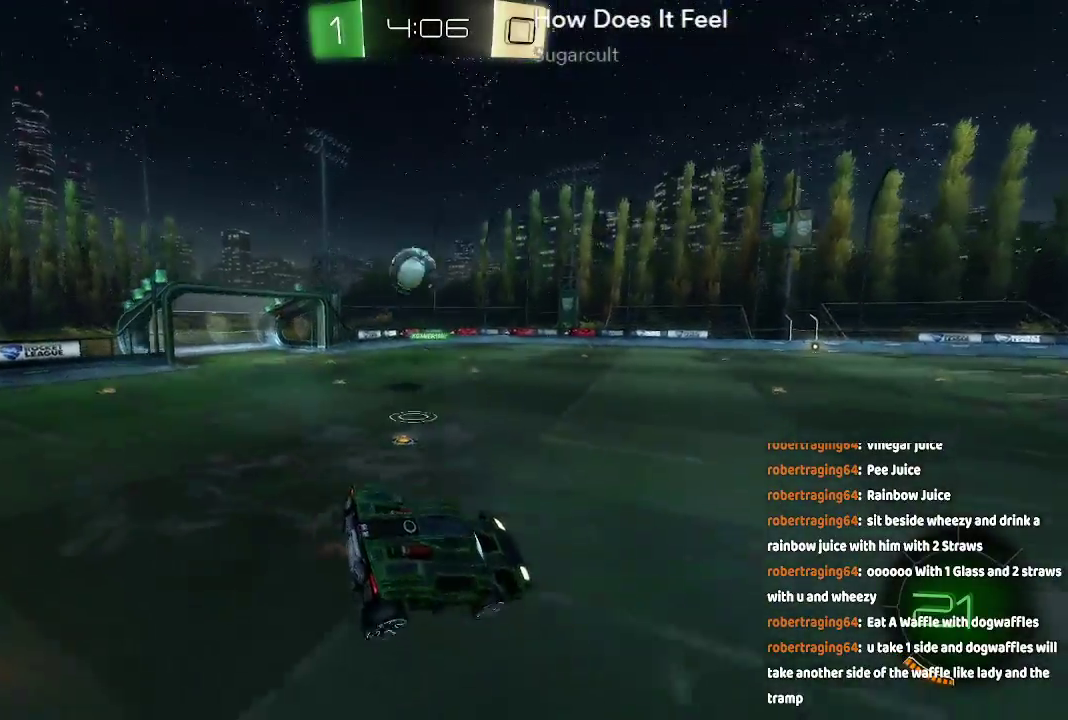
{"dt_ms": 500, "buttons": [], "left_stick": "right", "right_stick": "center", "events": [[483, "left_stick", "right"]]}
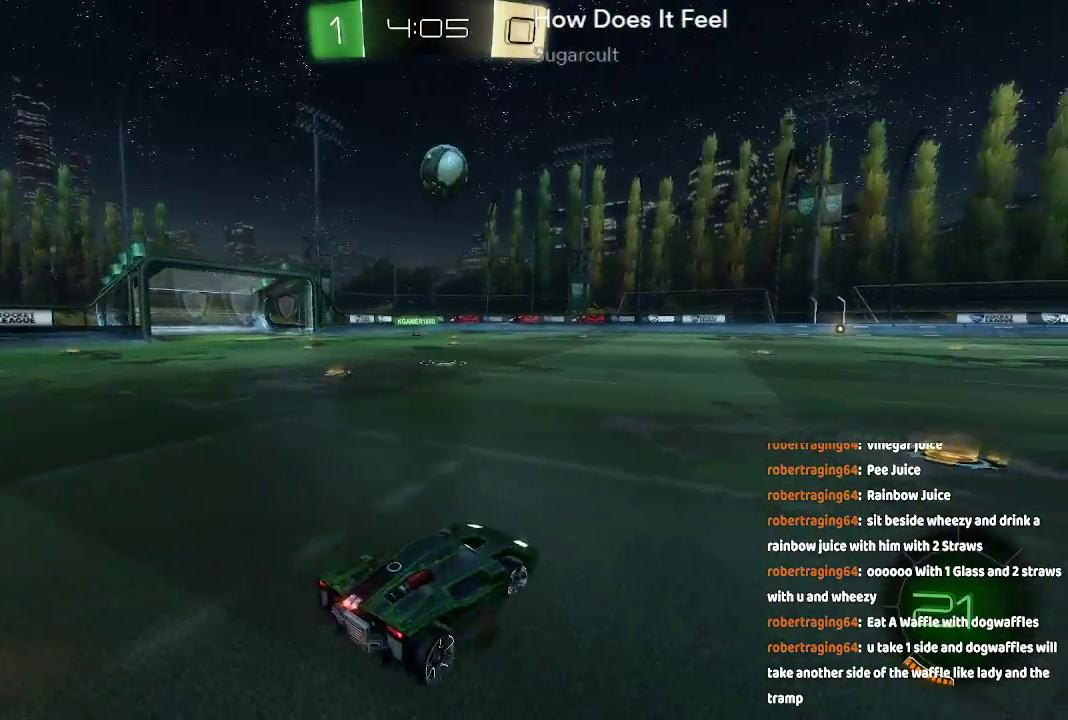
{"dt_ms": 500, "buttons": [], "left_stick": "down-right", "right_stick": "center", "events": [[50, "left_stick", "down-right"], [167, "Y", "down"], [267, "Y", "up"]]}
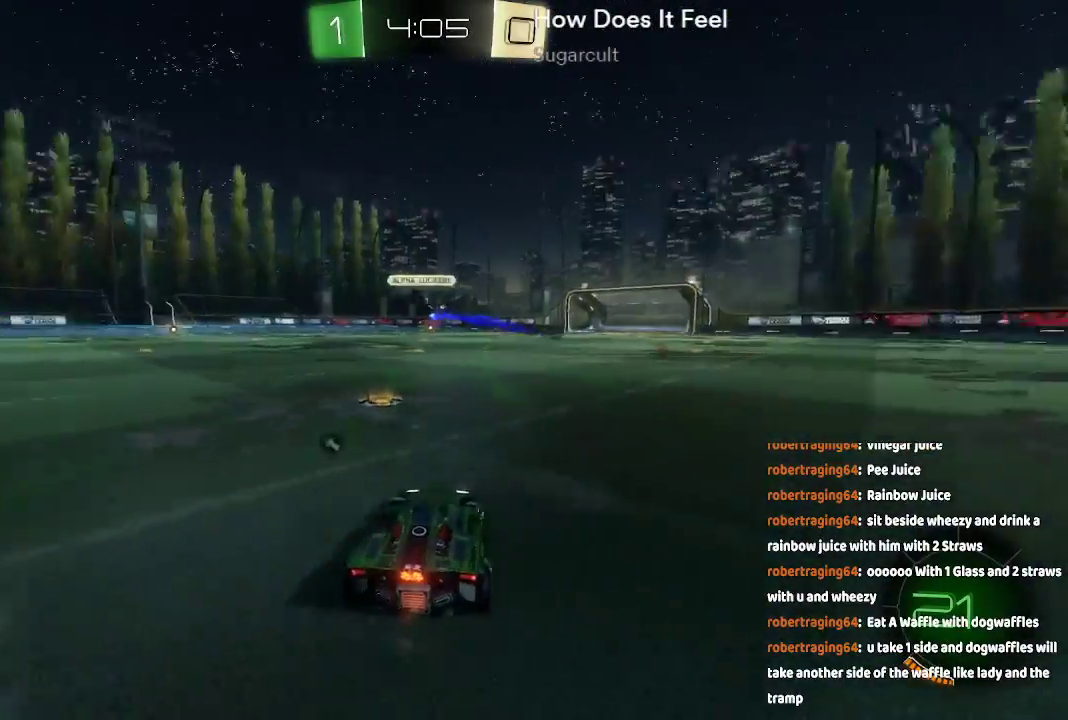
{"dt_ms": 500, "buttons": ["A"], "left_stick": "down-right", "right_stick": "center", "events": [[450, "A", "down"]]}